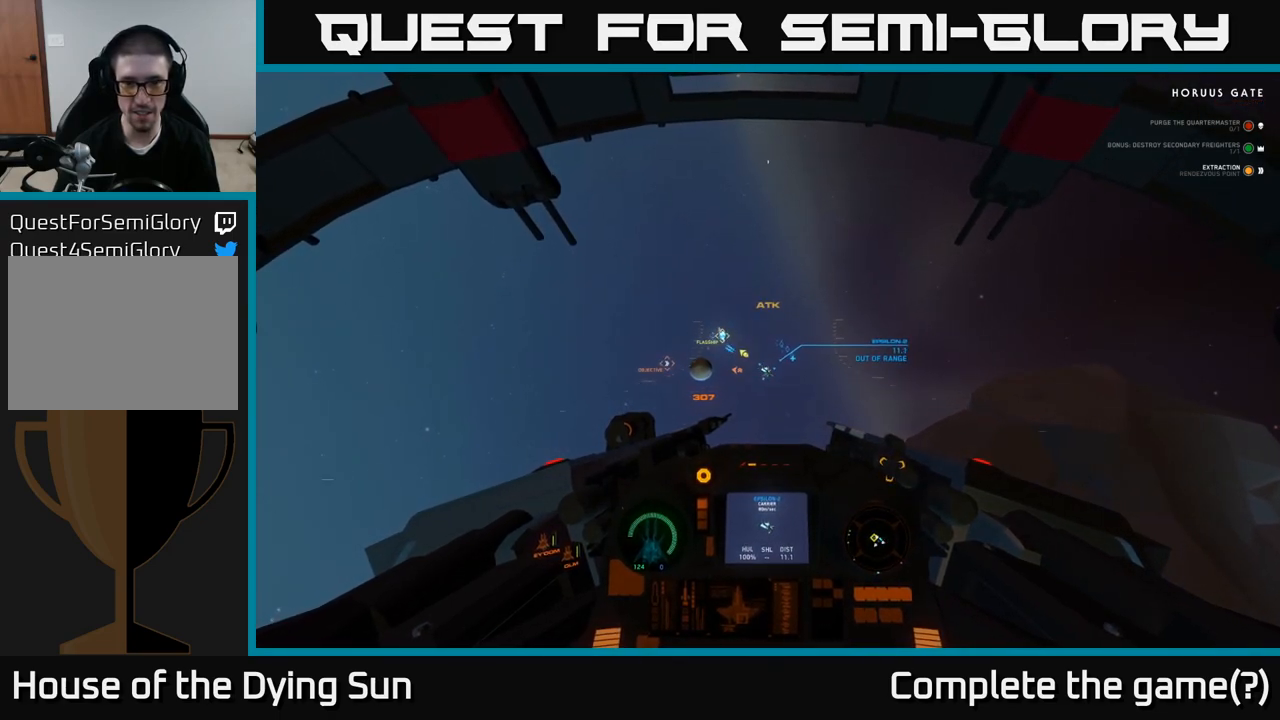
Gameplay with a controller (Xbox layout); each line is a JSON object with the inputs held at the frame after it. "events" lists button and stick changes between this image and that frame as [ms after this image, input, new state], when the widget could be followed in between.
{"buttons": ["L2"], "left_stick": "center", "right_stick": "center", "events": []}
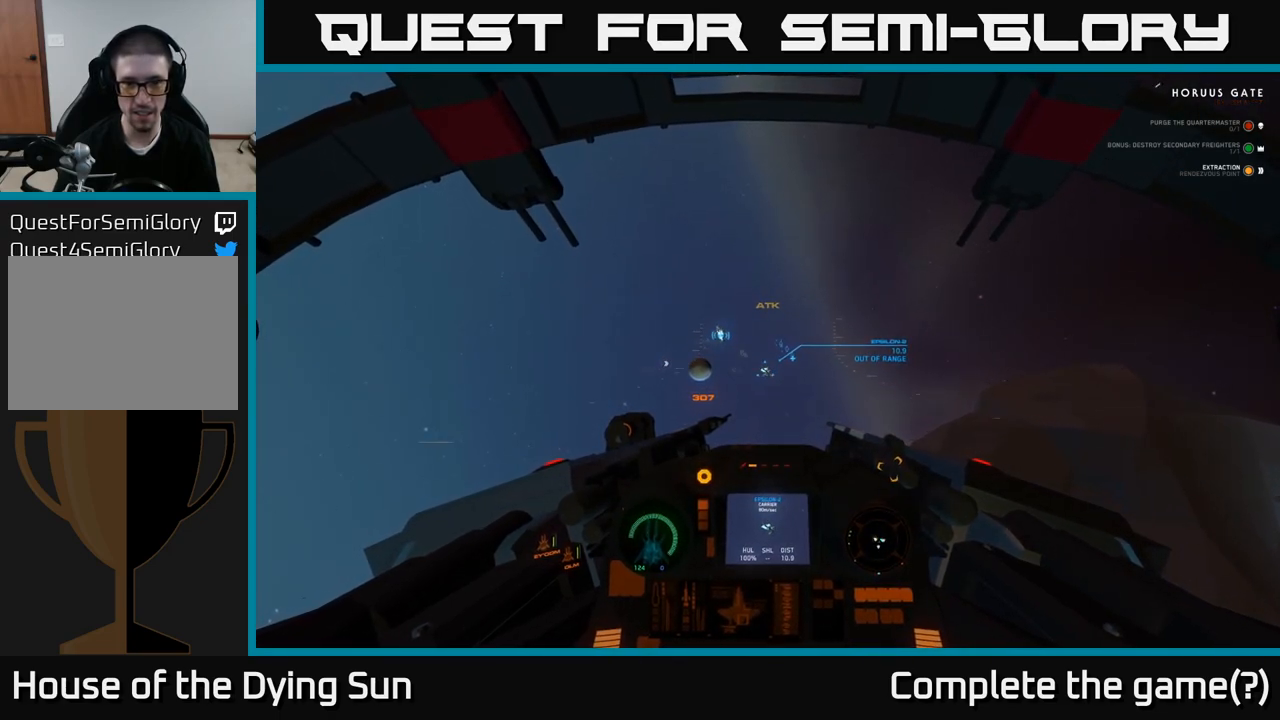
{"buttons": ["L2"], "left_stick": "center", "right_stick": "up-left", "events": [[450, "right_stick", "up-left"]]}
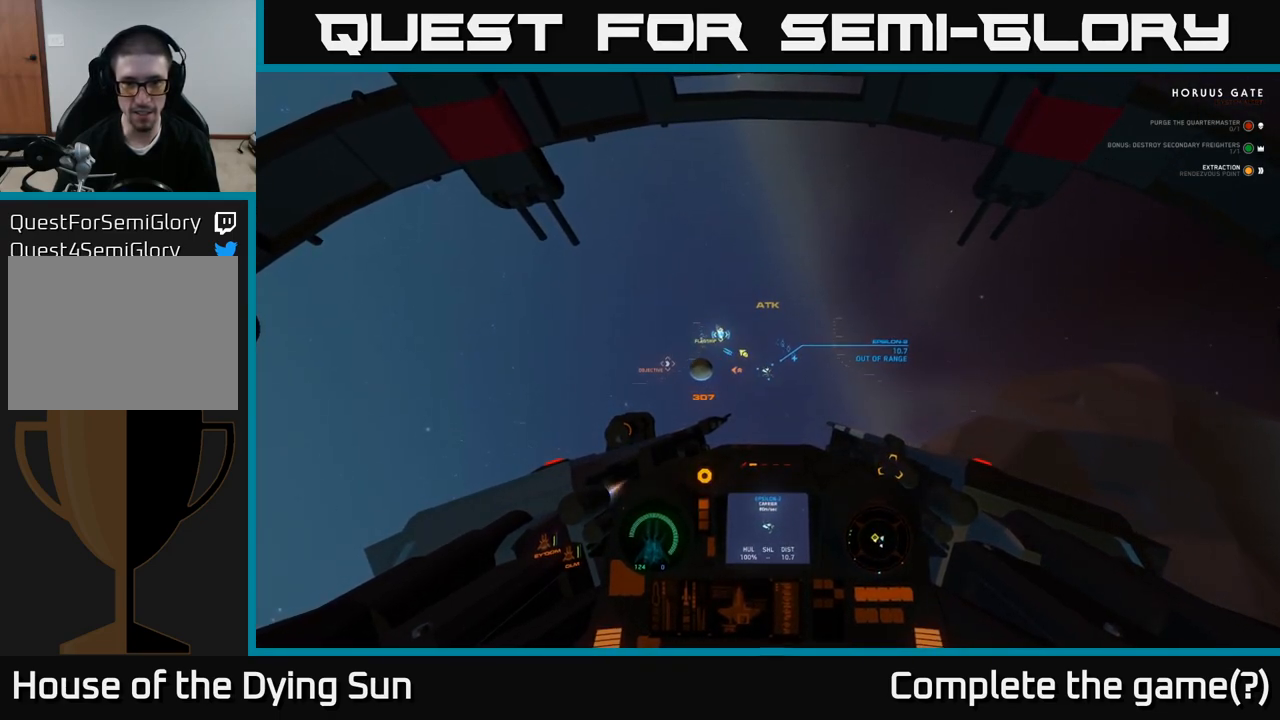
{"buttons": ["L2"], "left_stick": "center", "right_stick": "left", "events": [[300, "right_stick", "center"], [433, "right_stick", "left"]]}
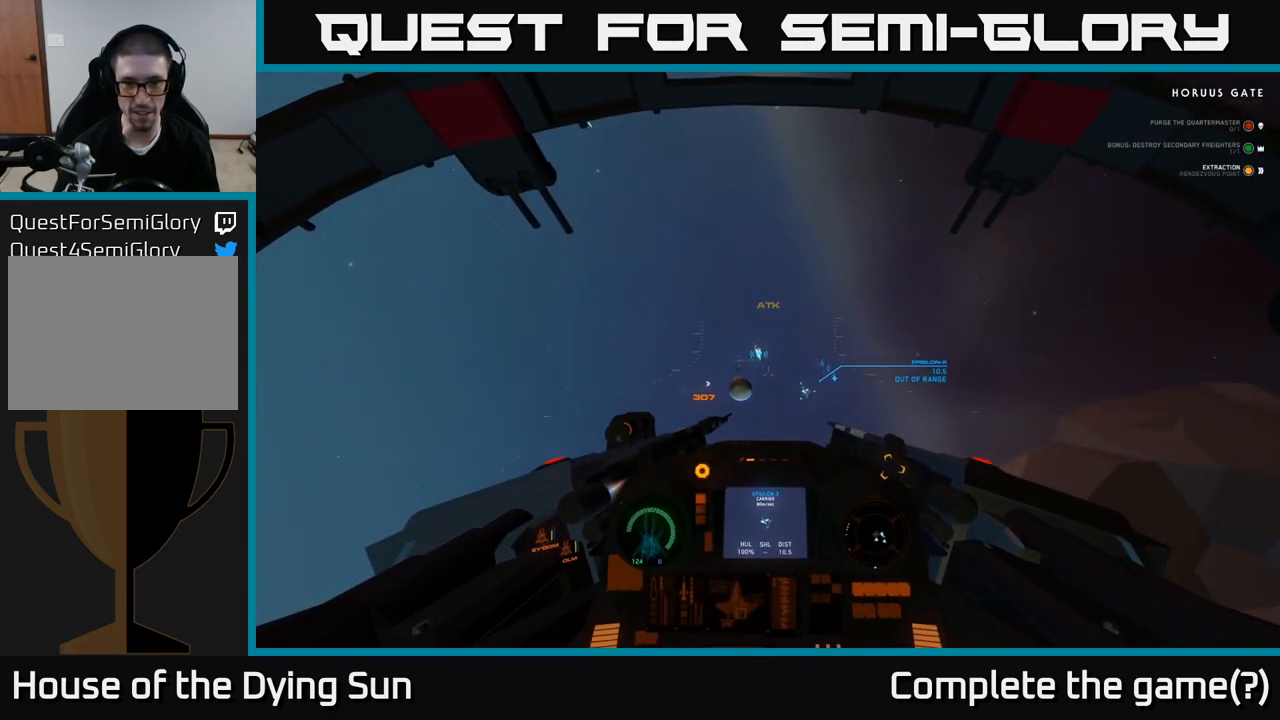
{"buttons": ["L2"], "left_stick": "center", "right_stick": "center", "events": [[167, "right_stick", "center"], [383, "R1", "down"], [467, "R1", "up"]]}
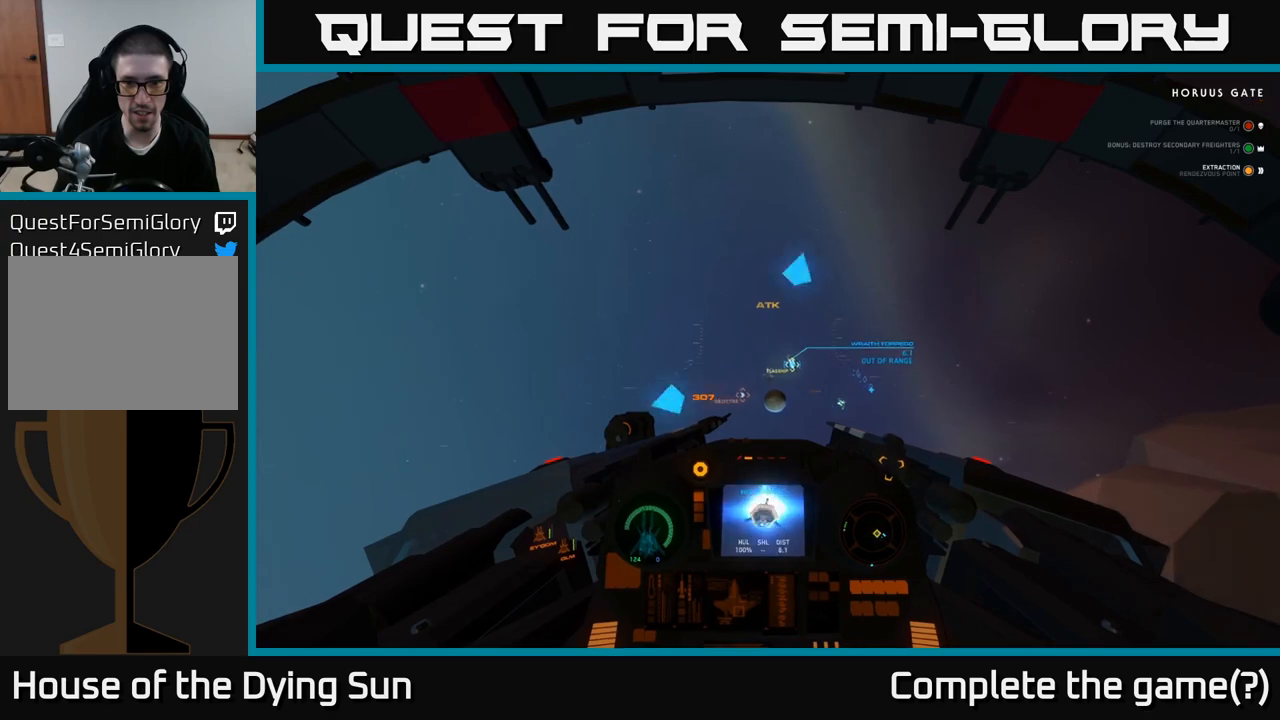
{"buttons": ["L2"], "left_stick": "center", "right_stick": "right", "events": [[400, "right_stick", "right"]]}
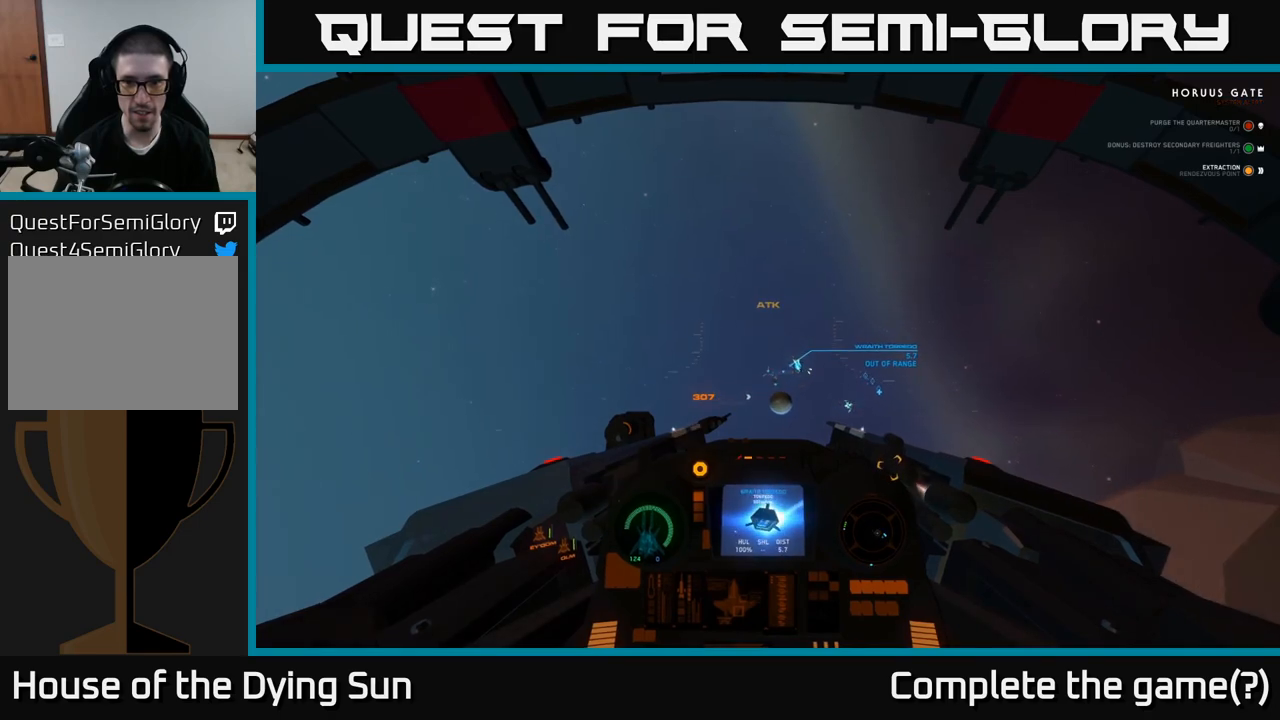
{"buttons": ["L2"], "left_stick": "center", "right_stick": "center", "events": [[50, "right_stick", "center"]]}
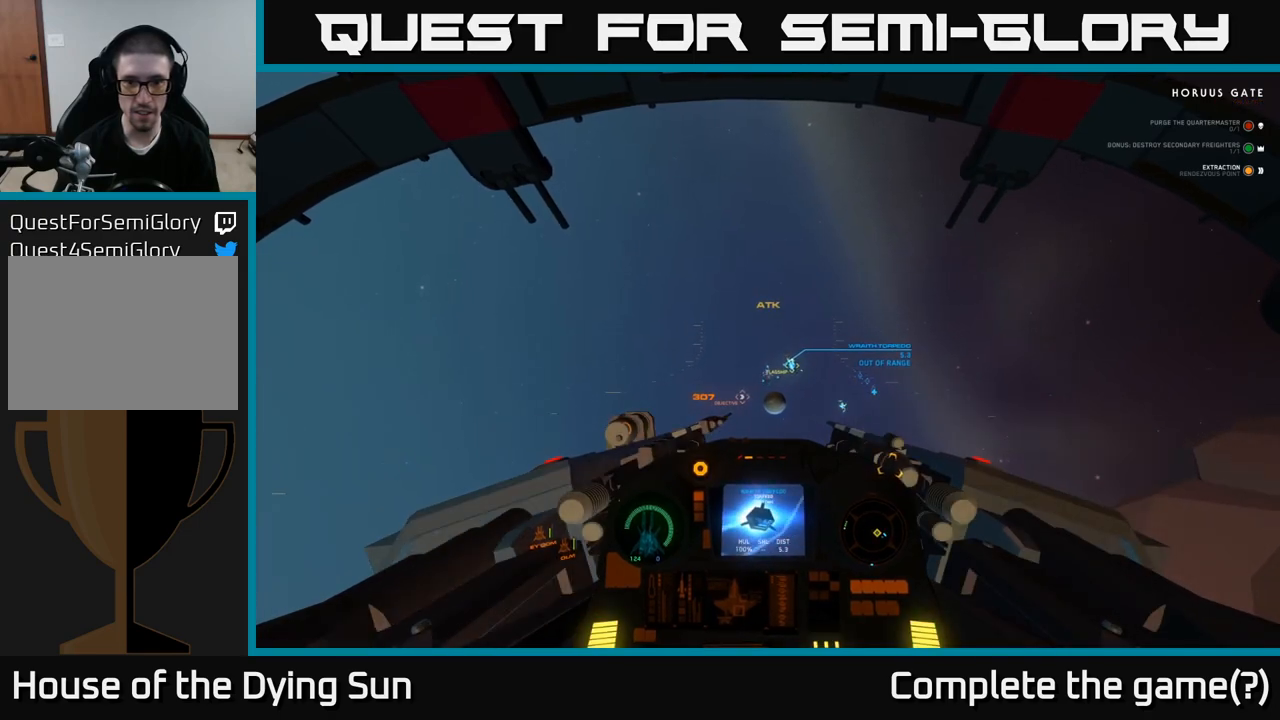
{"buttons": ["L2"], "left_stick": "left", "right_stick": "left", "events": [[233, "left_stick", "left"], [417, "right_stick", "left"]]}
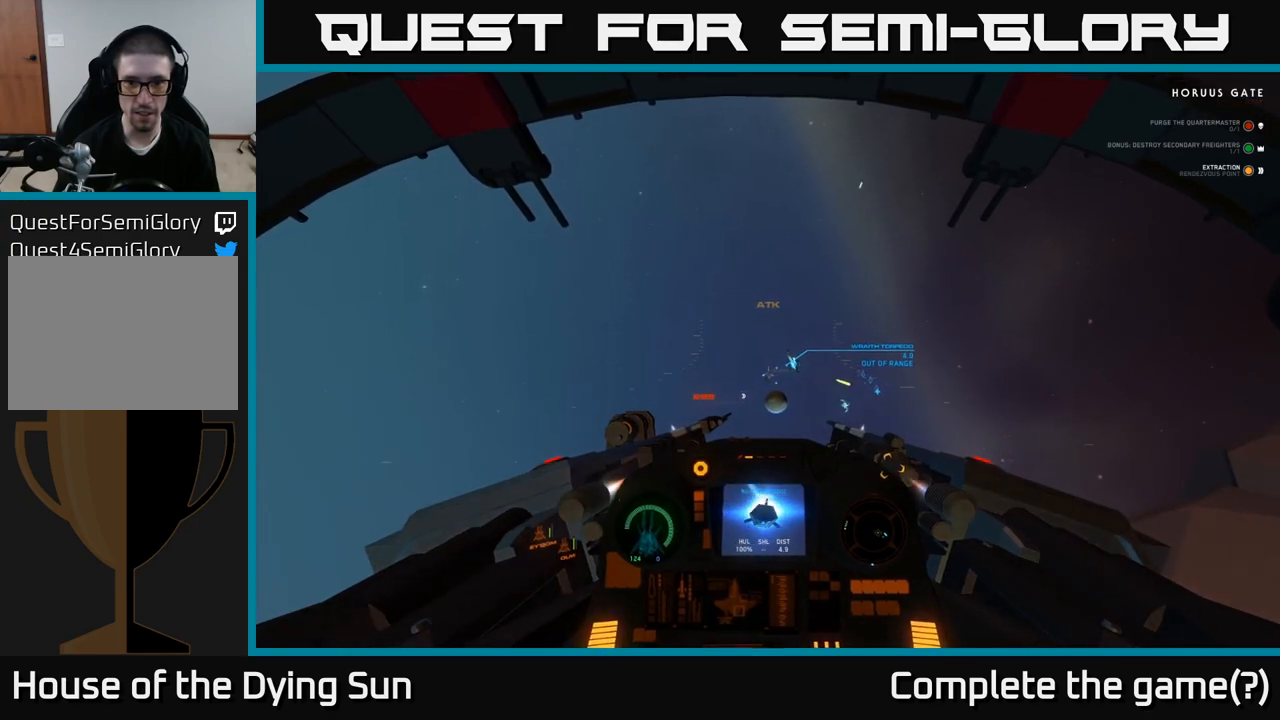
{"buttons": ["L2"], "left_stick": "left", "right_stick": "up-right", "events": [[433, "L2", "up"], [433, "right_stick", "center"], [483, "L2", "down"], [483, "right_stick", "up-right"]]}
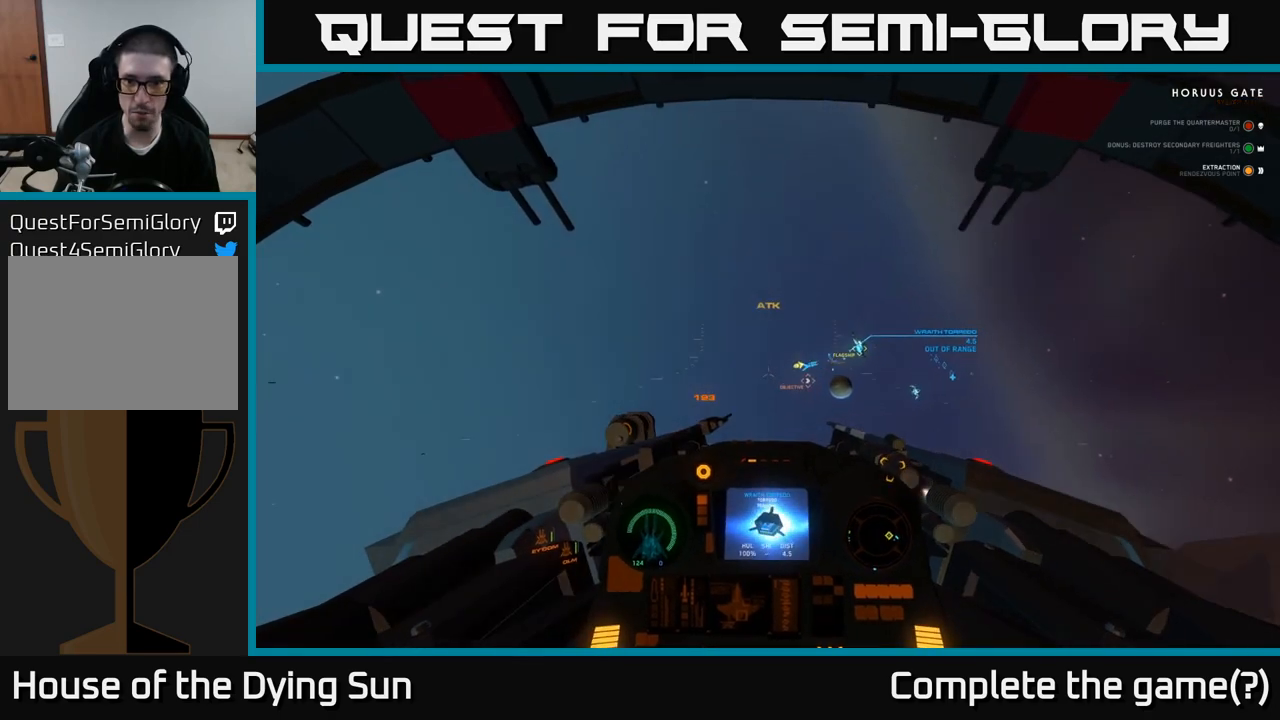
{"buttons": ["L2"], "left_stick": "left", "right_stick": "center", "events": [[67, "right_stick", "center"], [117, "right_stick", "left"], [350, "right_stick", "center"]]}
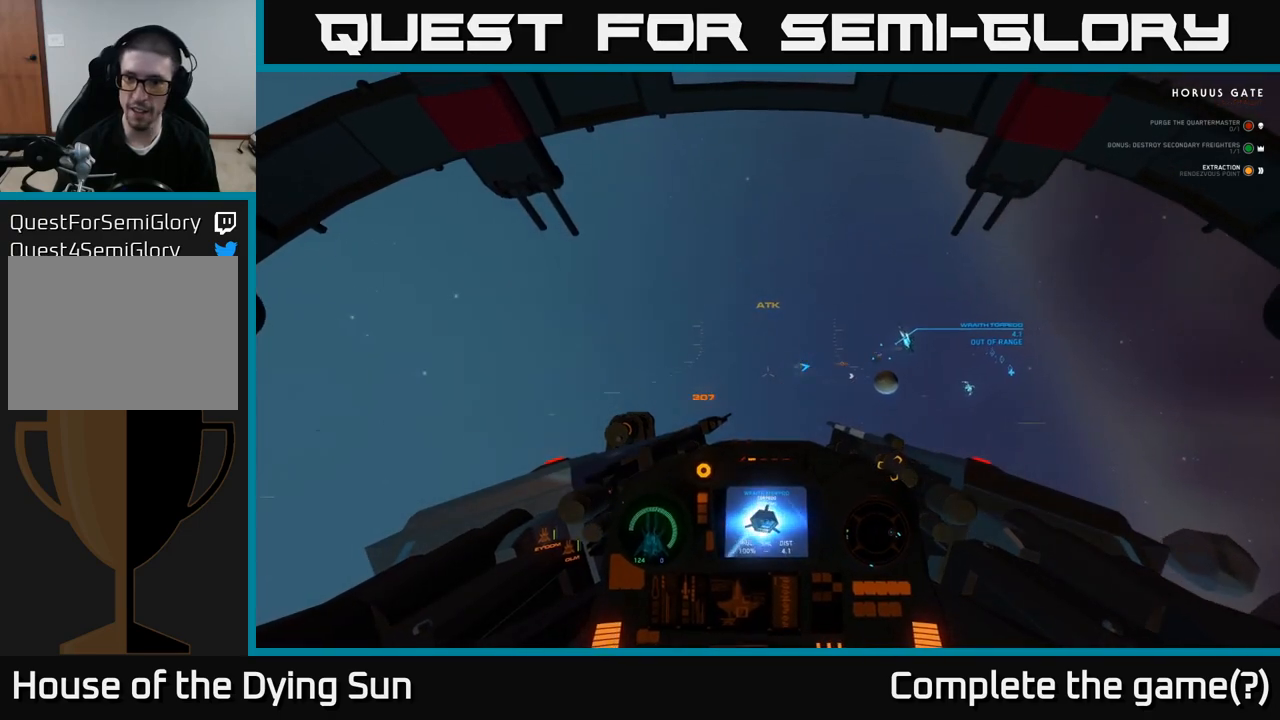
{"buttons": ["L2"], "left_stick": "center", "right_stick": "right", "events": [[117, "left_stick", "center"], [500, "right_stick", "right"]]}
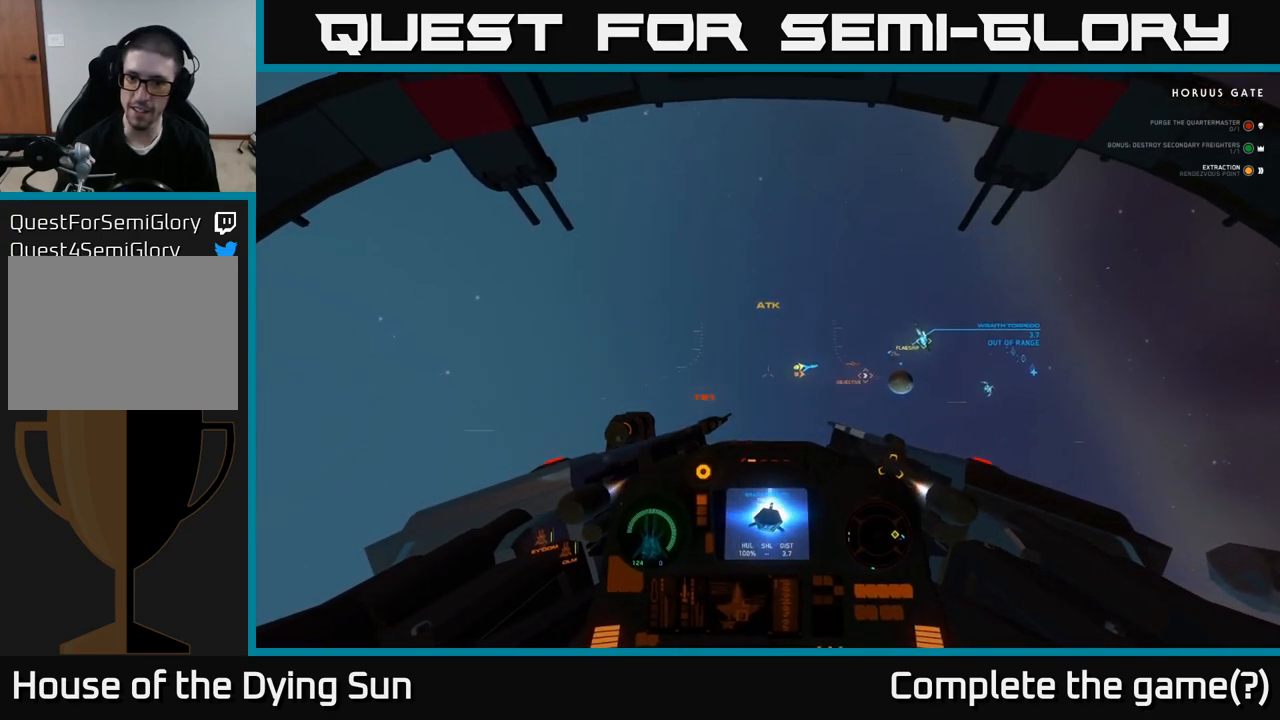
{"buttons": ["L2"], "left_stick": "left", "right_stick": "center", "events": [[333, "left_stick", "left"], [367, "L2", "up"], [417, "right_stick", "center"], [450, "L2", "down"]]}
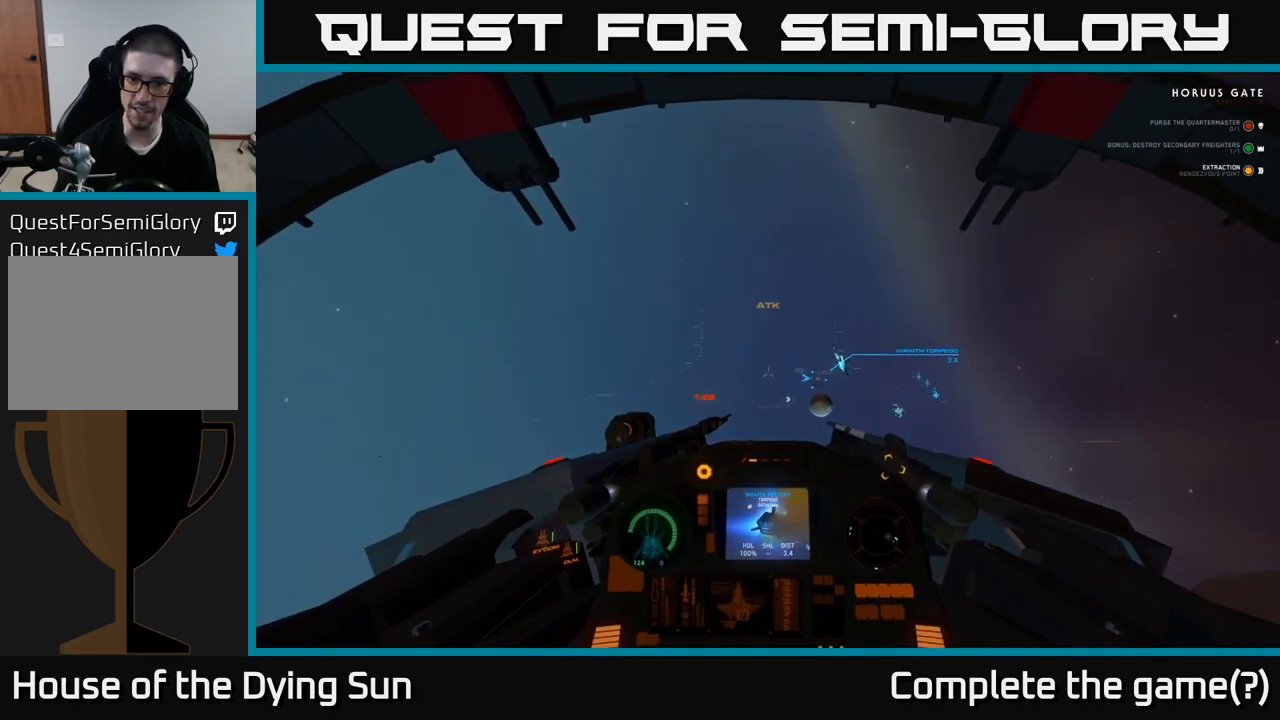
{"buttons": ["L2"], "left_stick": "center", "right_stick": "center", "events": [[33, "left_stick", "center"], [333, "right_stick", "down-right"], [467, "right_stick", "center"]]}
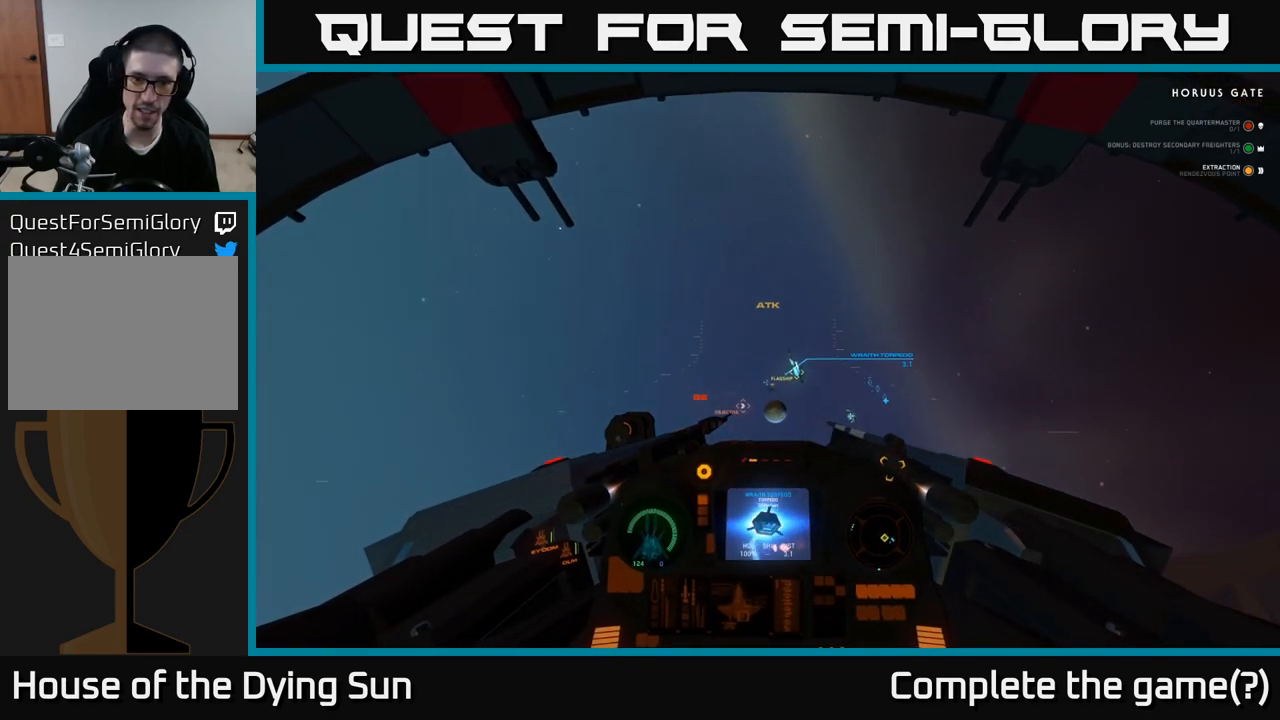
{"buttons": ["L2", "R2"], "left_stick": "center", "right_stick": "left", "events": [[250, "R2", "down"], [417, "right_stick", "left"]]}
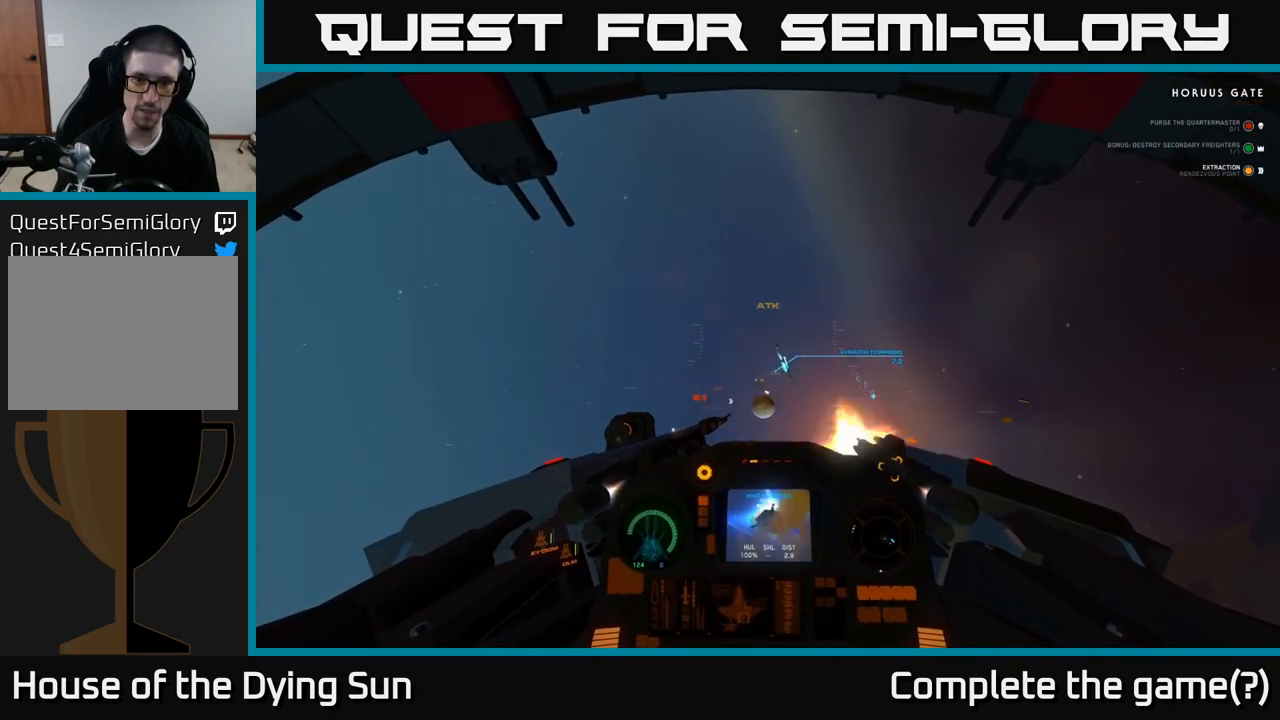
{"buttons": ["L2", "R2"], "left_stick": "center", "right_stick": "center", "events": [[50, "right_stick", "center"], [267, "right_stick", "right"], [367, "R2", "up"], [367, "right_stick", "center"], [467, "R2", "down"]]}
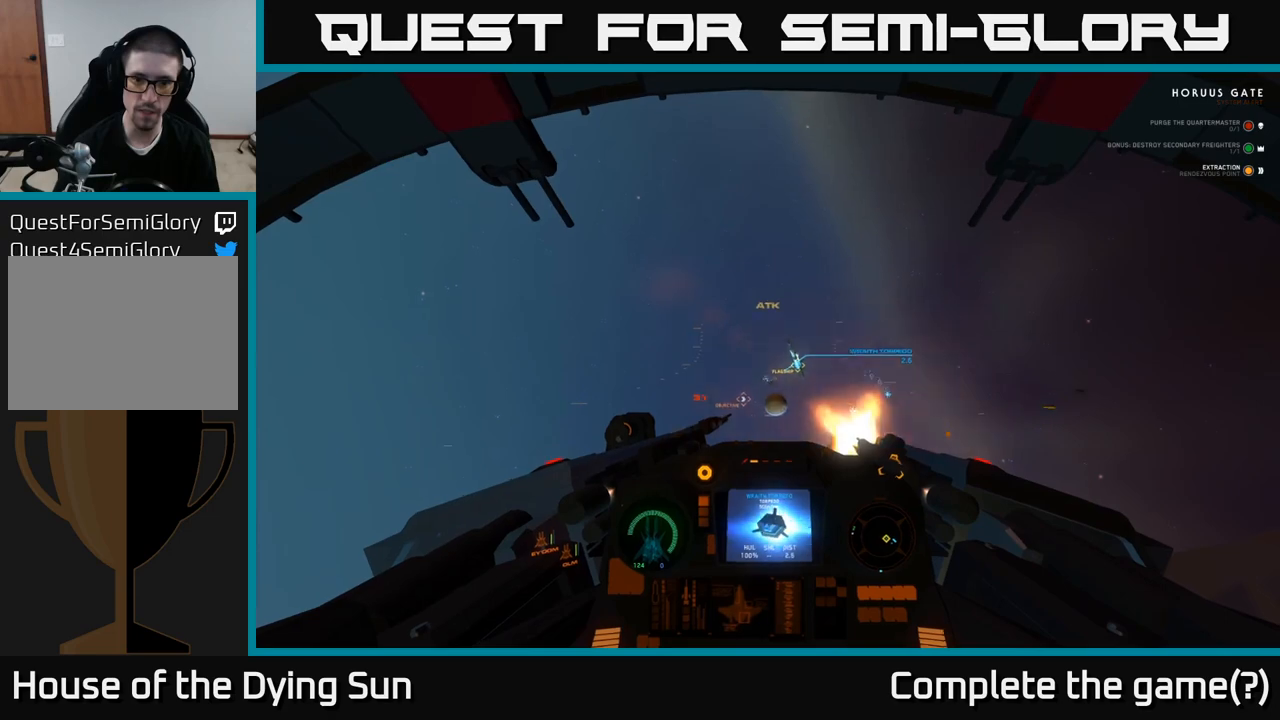
{"buttons": ["L2", "R2"], "left_stick": "center", "right_stick": "center", "events": [[117, "right_stick", "left"], [200, "R2", "up"], [217, "right_stick", "center"], [250, "R2", "down"]]}
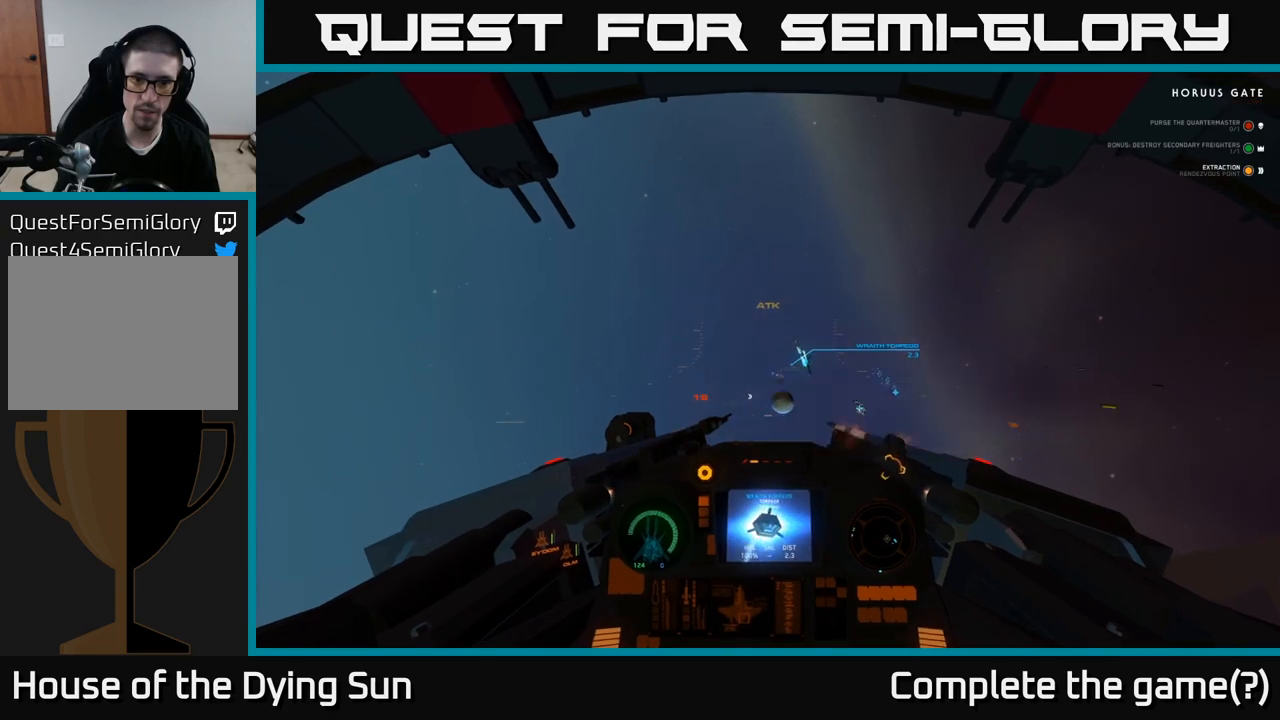
{"buttons": ["L2"], "left_stick": "center", "right_stick": "center", "events": [[133, "right_stick", "up-right"], [217, "R2", "up"], [233, "right_stick", "center"], [367, "right_stick", "up-right"], [433, "right_stick", "center"]]}
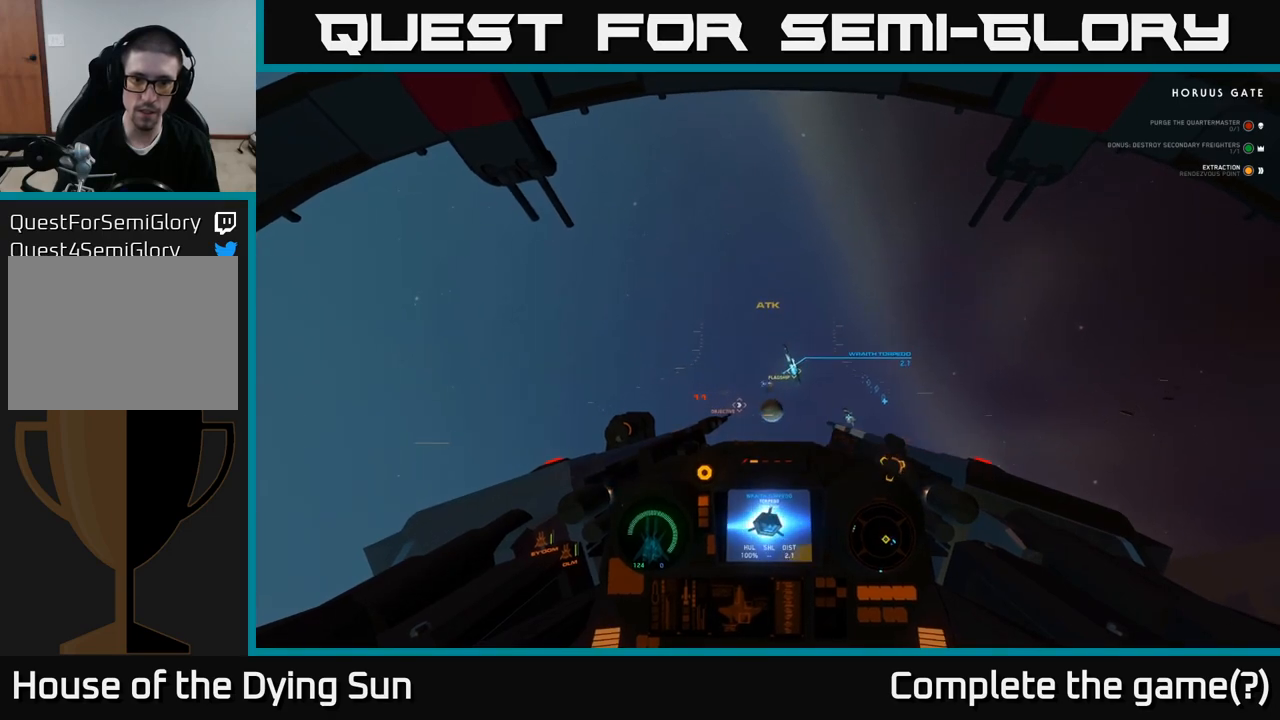
{"buttons": ["L2", "R2"], "left_stick": "center", "right_stick": "up-right", "events": [[100, "right_stick", "down-left"], [233, "R2", "down"], [233, "right_stick", "center"], [400, "right_stick", "up-right"]]}
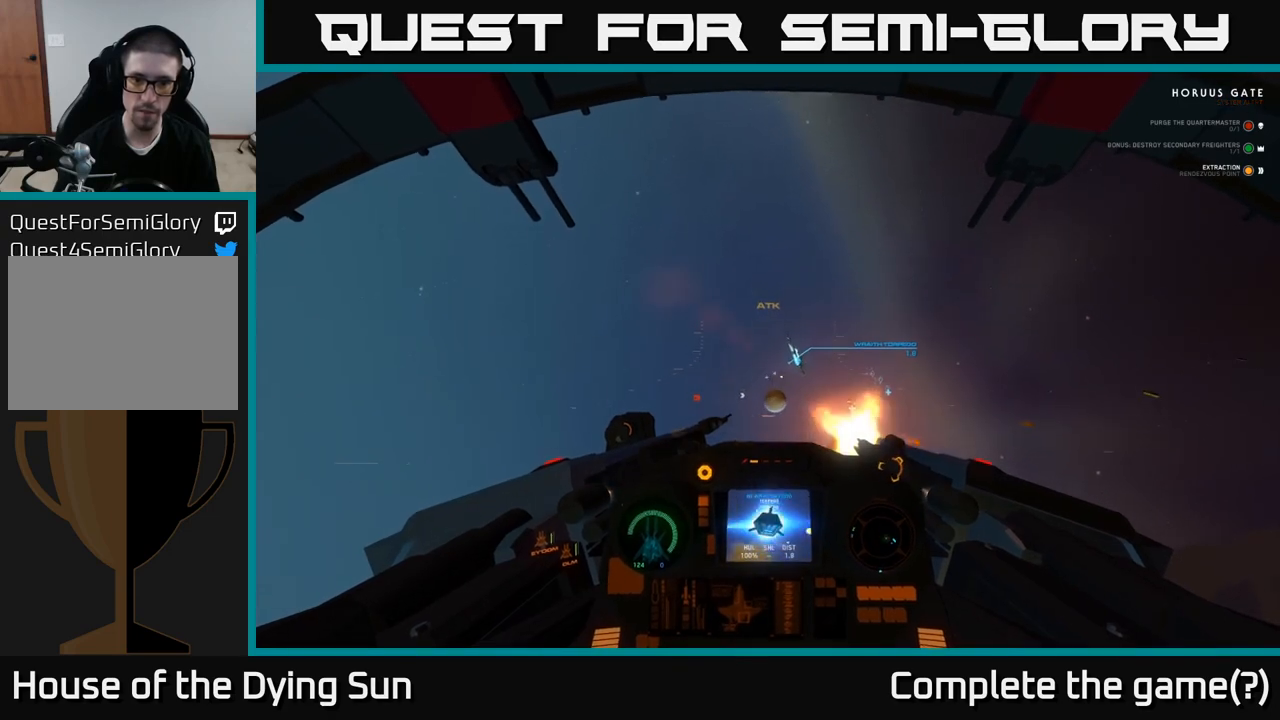
{"buttons": ["L2", "R2"], "left_stick": "center", "right_stick": "center", "events": [[17, "right_stick", "center"], [233, "right_stick", "down-left"], [367, "right_stick", "center"]]}
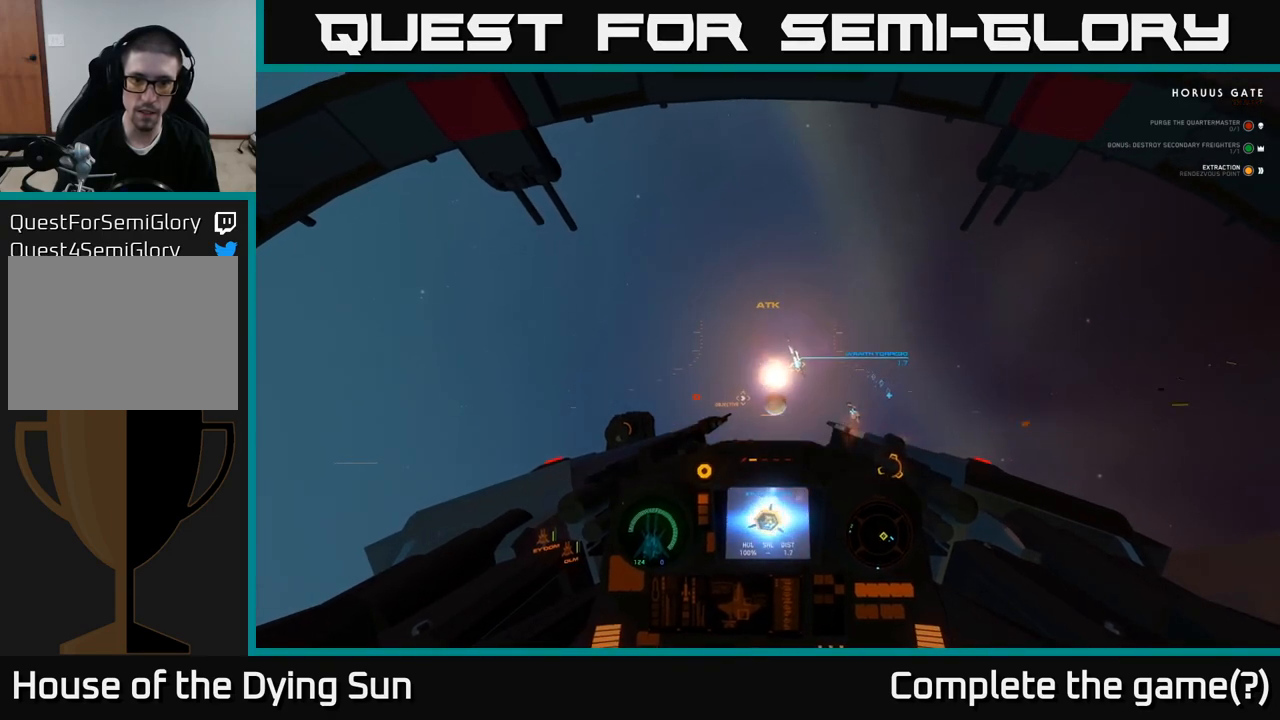
{"buttons": ["L2", "R2"], "left_stick": "center", "right_stick": "up-right", "events": [[67, "R2", "up"], [133, "right_stick", "down-right"], [150, "R2", "down"], [250, "right_stick", "center"], [350, "R2", "up"], [367, "R2", "down"], [433, "right_stick", "up-right"]]}
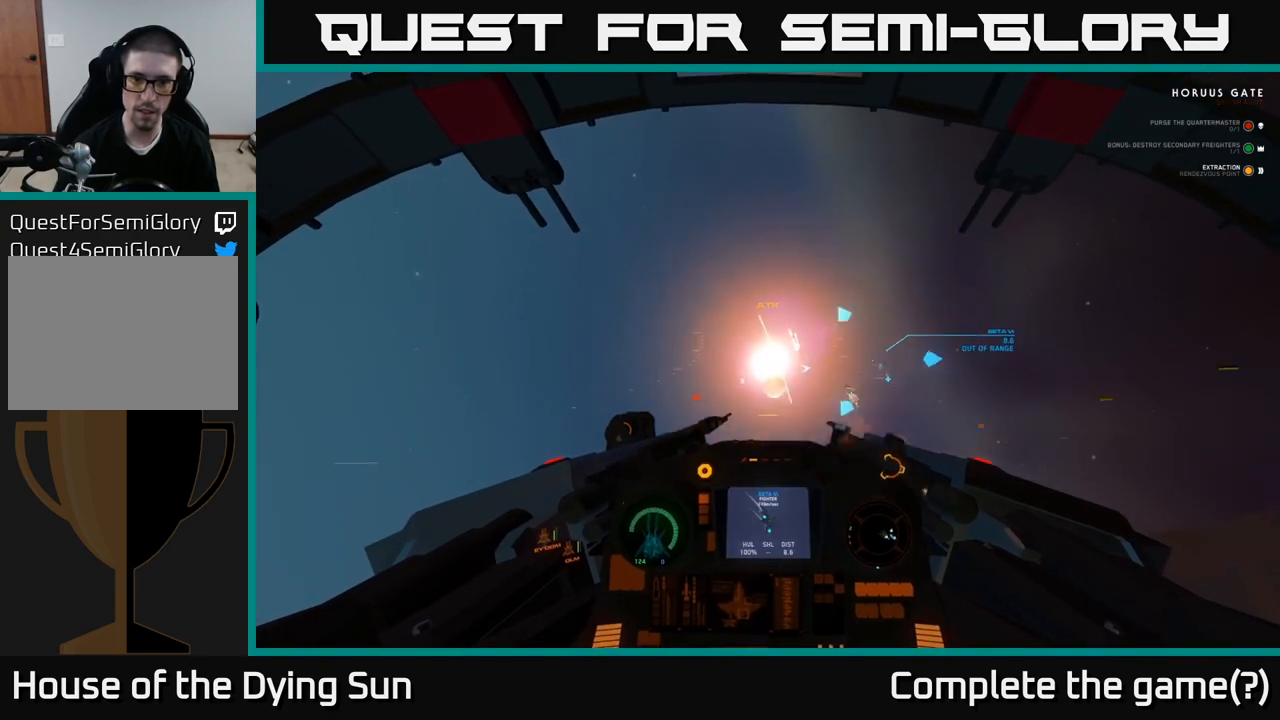
{"buttons": ["L2"], "left_stick": "center", "right_stick": "up-right", "events": [[17, "right_stick", "center"], [333, "R2", "up"], [350, "right_stick", "up-right"]]}
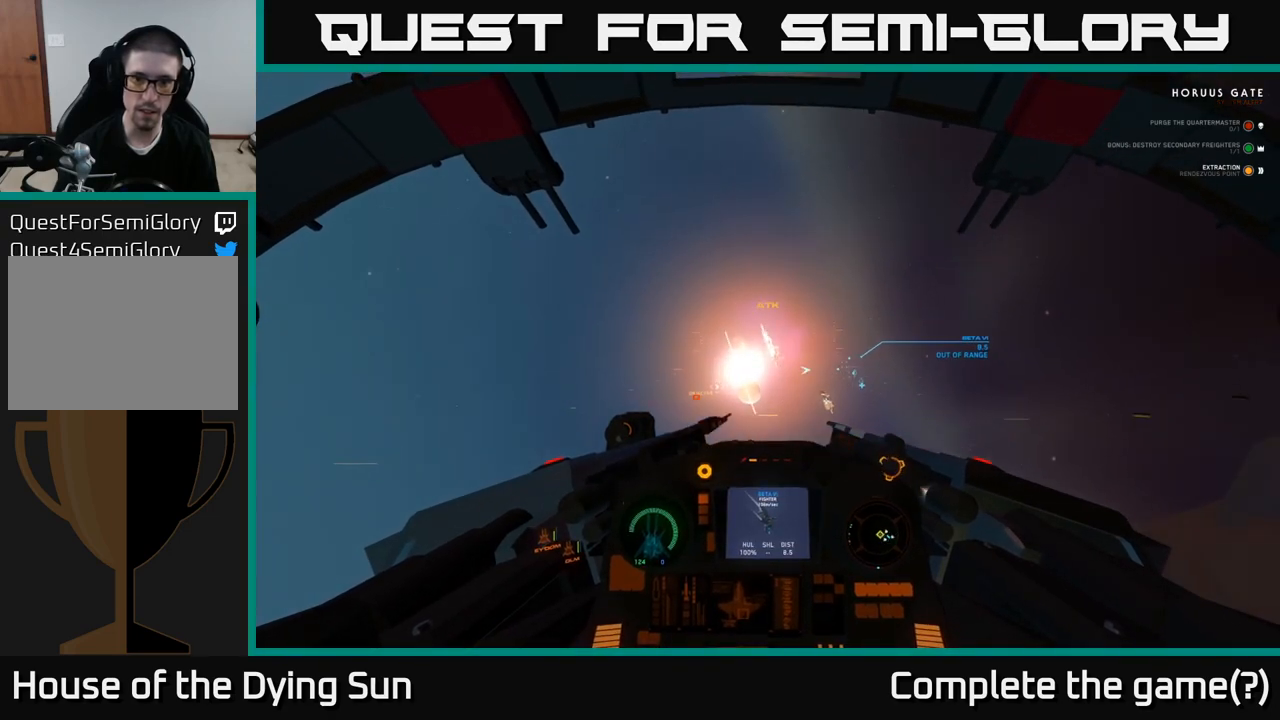
{"buttons": ["L2"], "left_stick": "center", "right_stick": "center", "events": [[50, "right_stick", "right"], [117, "L2", "up"], [167, "left_stick", "left"], [283, "right_stick", "down"], [367, "L2", "down"], [367, "right_stick", "center"], [383, "left_stick", "center"]]}
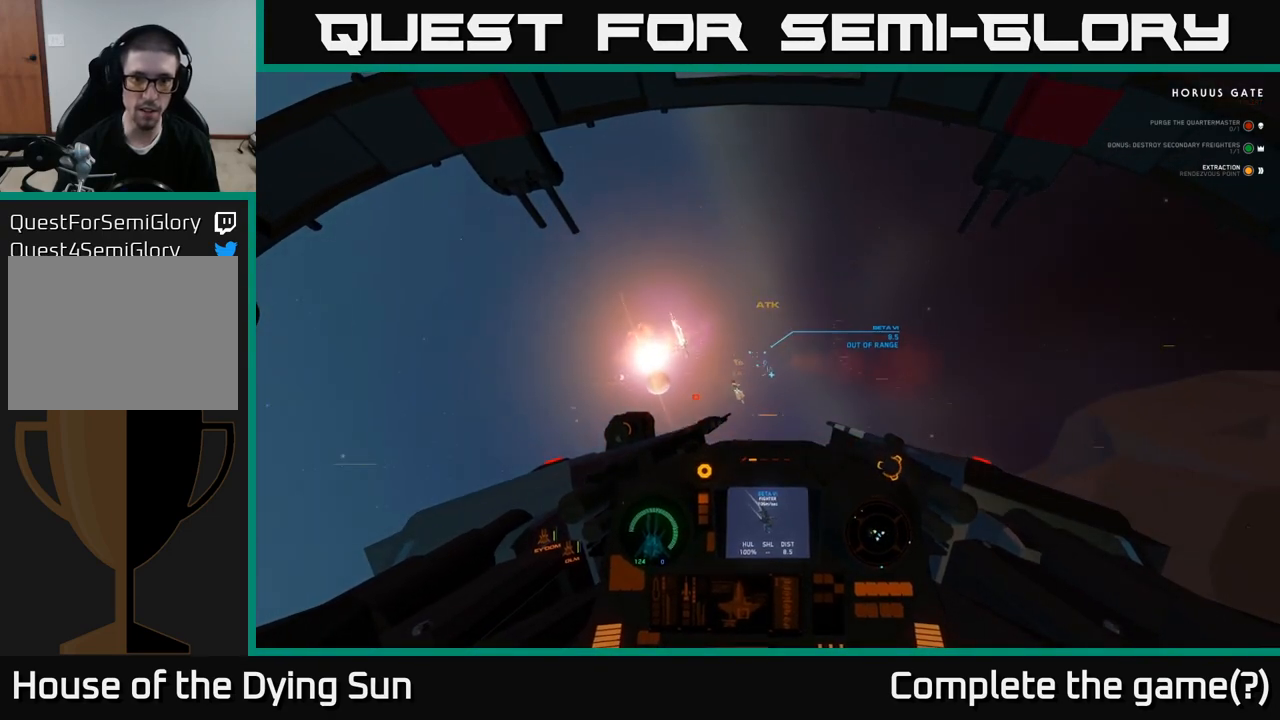
{"buttons": ["L2"], "left_stick": "center", "right_stick": "center", "events": [[217, "right_stick", "right"], [300, "L2", "up"], [400, "right_stick", "left"], [433, "L2", "down"], [467, "right_stick", "center"]]}
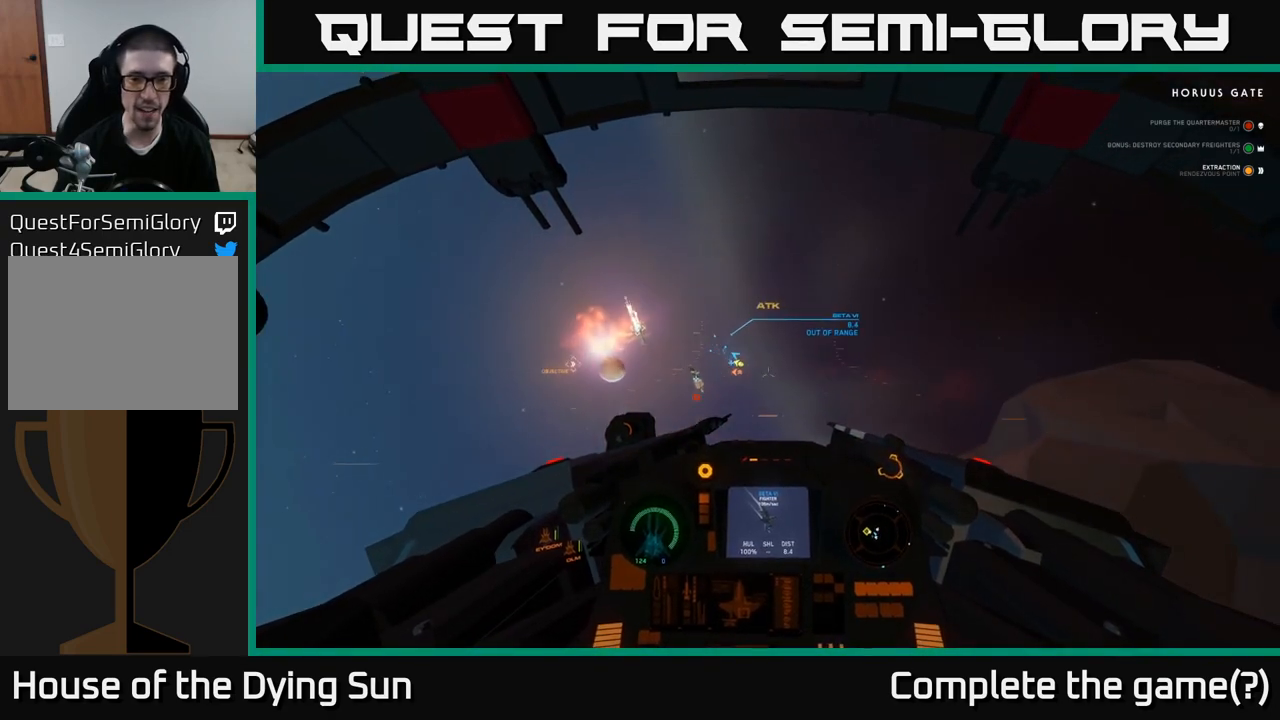
{"buttons": [], "left_stick": "center", "right_stick": "center", "events": [[433, "L2", "up"]]}
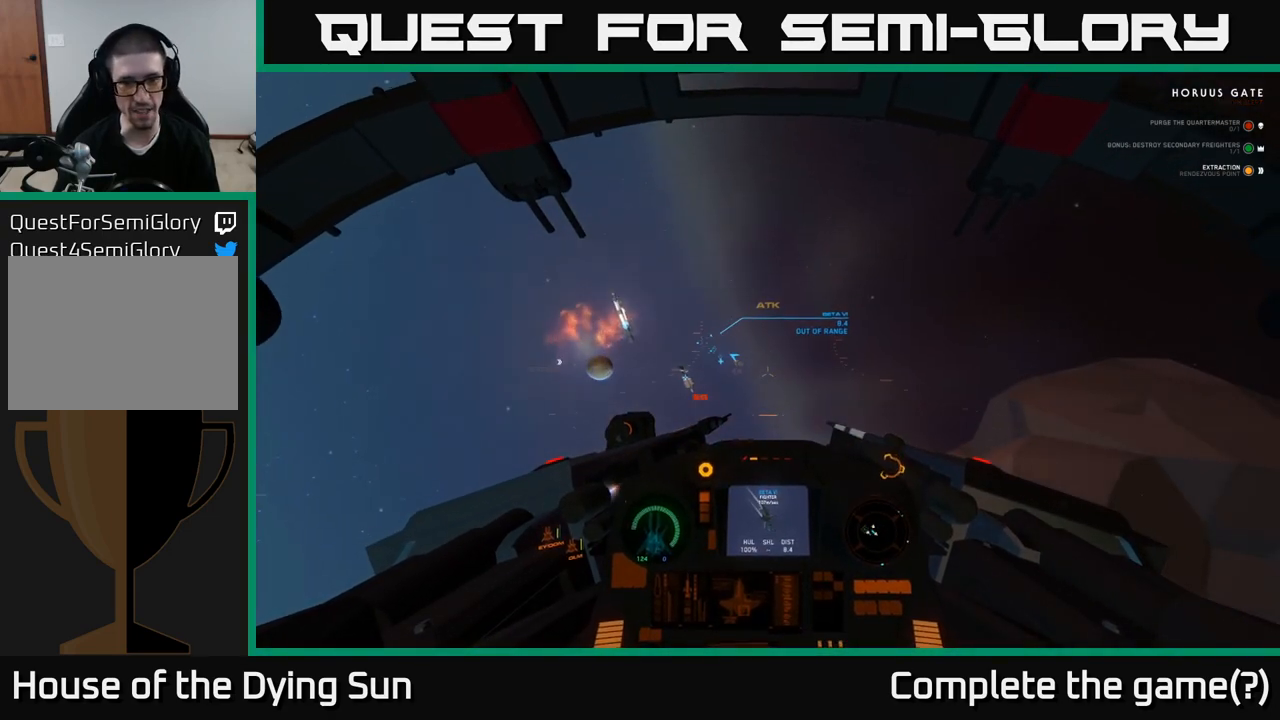
{"buttons": ["L2"], "left_stick": "center", "right_stick": "right", "events": [[17, "right_stick", "left"], [217, "right_stick", "center"], [433, "right_stick", "right"], [483, "L2", "down"]]}
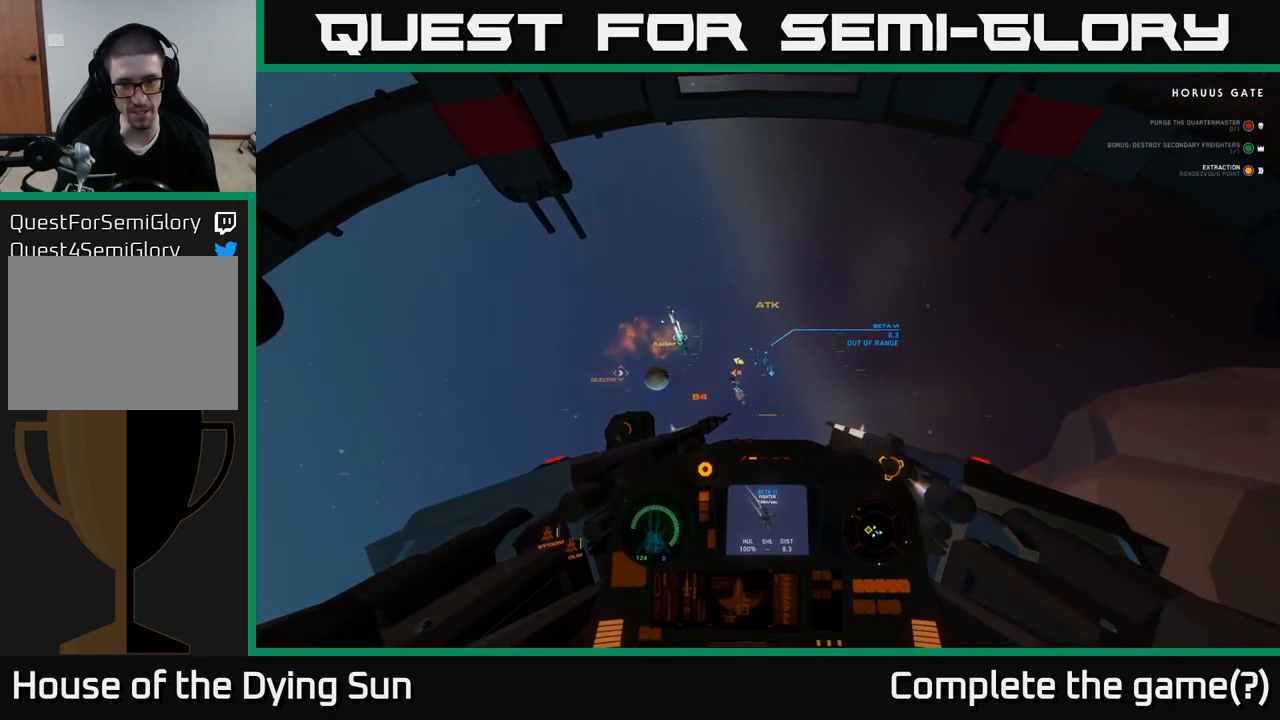
{"buttons": ["L2"], "left_stick": "center", "right_stick": "up", "events": [[83, "right_stick", "center"], [450, "right_stick", "up"]]}
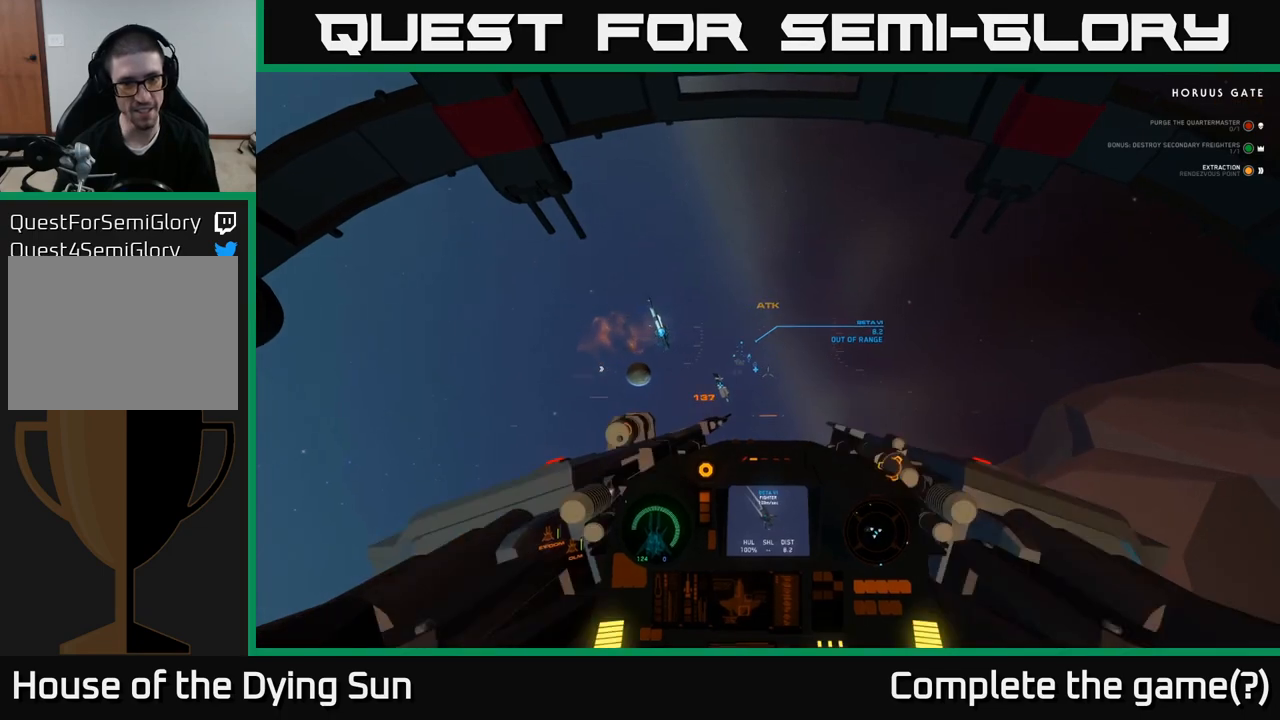
{"buttons": ["L2"], "left_stick": "center", "right_stick": "down-right", "events": [[50, "right_stick", "center"], [400, "right_stick", "down-right"]]}
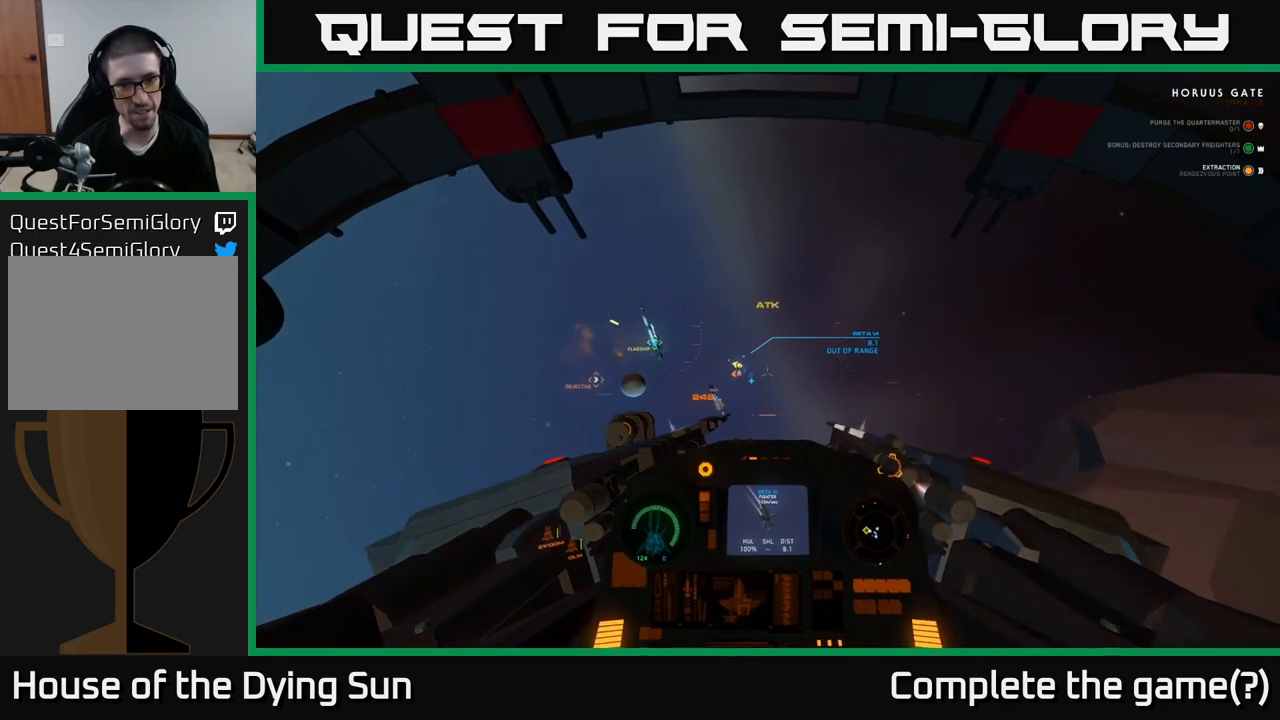
{"buttons": ["L2"], "left_stick": "center", "right_stick": "left", "events": [[83, "right_stick", "center"], [367, "right_stick", "left"]]}